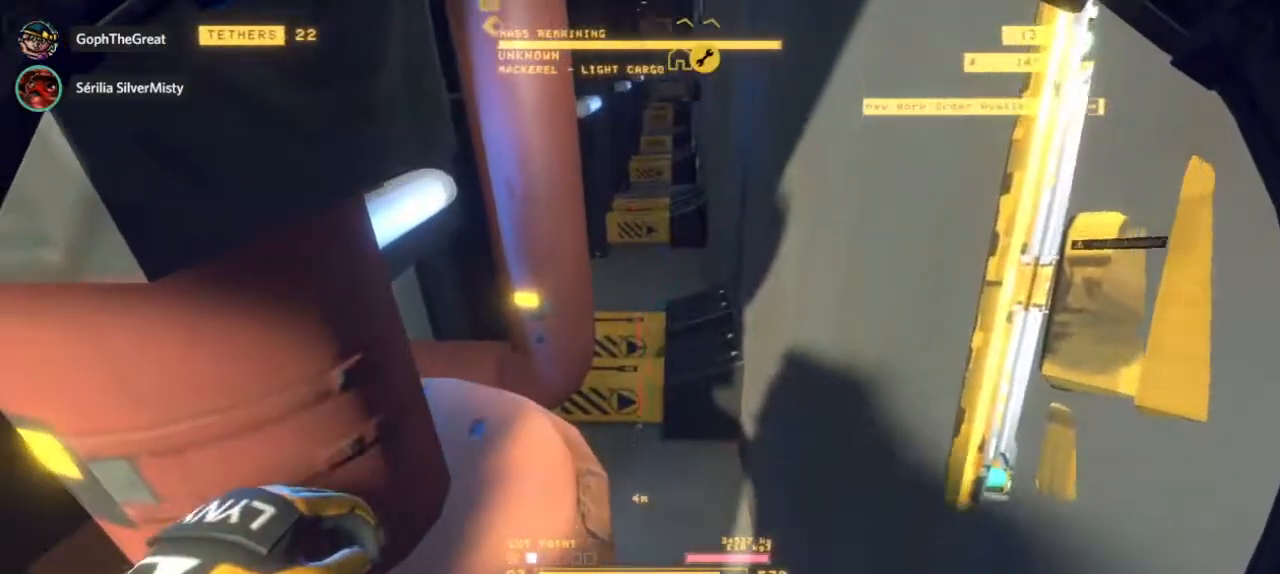
Gameplay with keyboard and mouse; each line is a JSON object with the keys and mouse buttons held at the frame after it. "events" lists presses ("down") and releases ("up") of "mouse_left", "mouse_right", "mouse_mb4" and "mouse_mb5" between this image and that frame as [ms after this image, input, new state], when the widget could be followed in between. "mouse_left", "mouse_right", "mouse_mb4", "mouse_mb5" = the "left", "right", "mb4", "mb5" buttons of the "mouse" list. No other keys are recorded. Mouse movement is not recorded. Not read: mouse_wheel.
{"keys": [], "mouse": [], "events": [[183, "mouse_left", "up"], [183, "mouse_mb4", "down"], [283, "mouse_mb4", "up"]]}
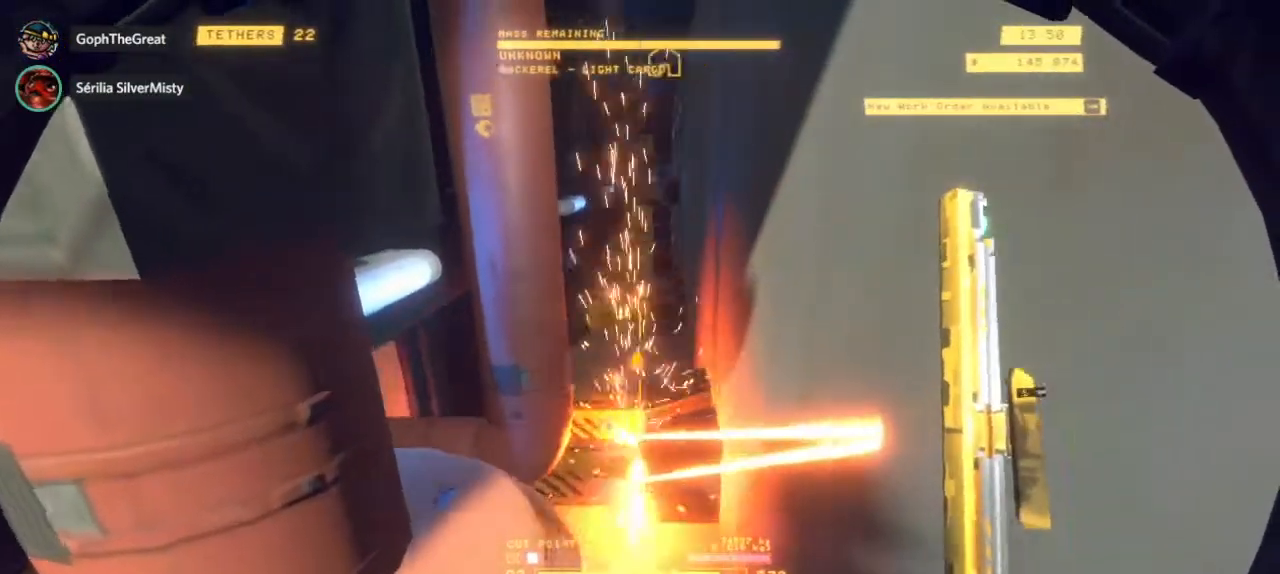
{"keys": [], "mouse": [], "events": []}
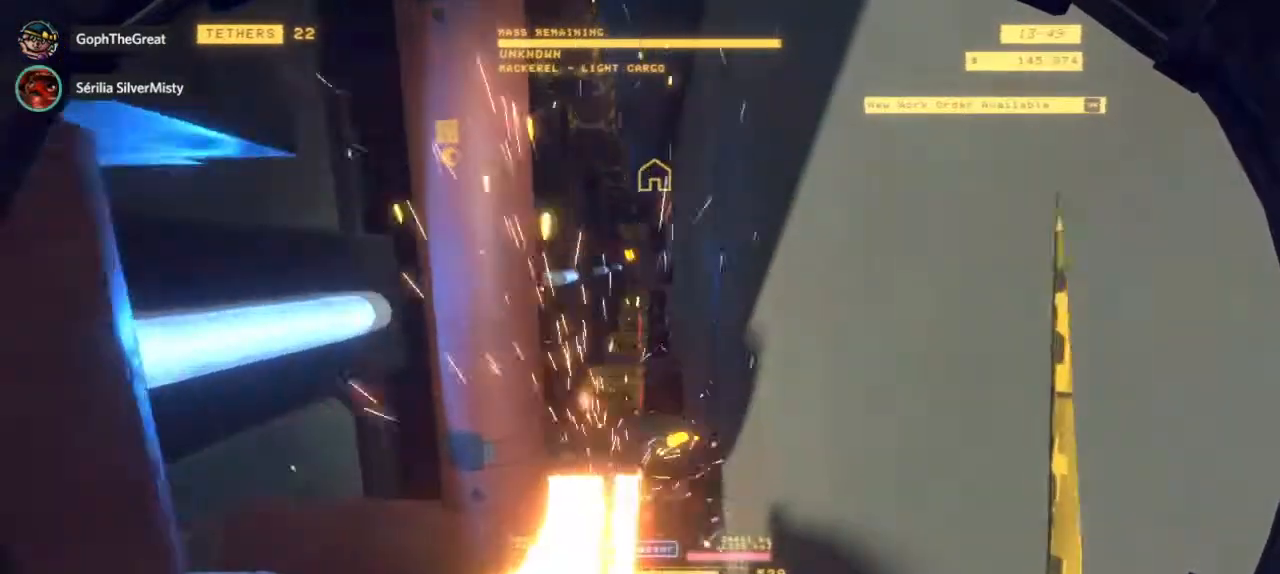
{"keys": [], "mouse": ["left"], "events": [[417, "mouse_left", "down"]]}
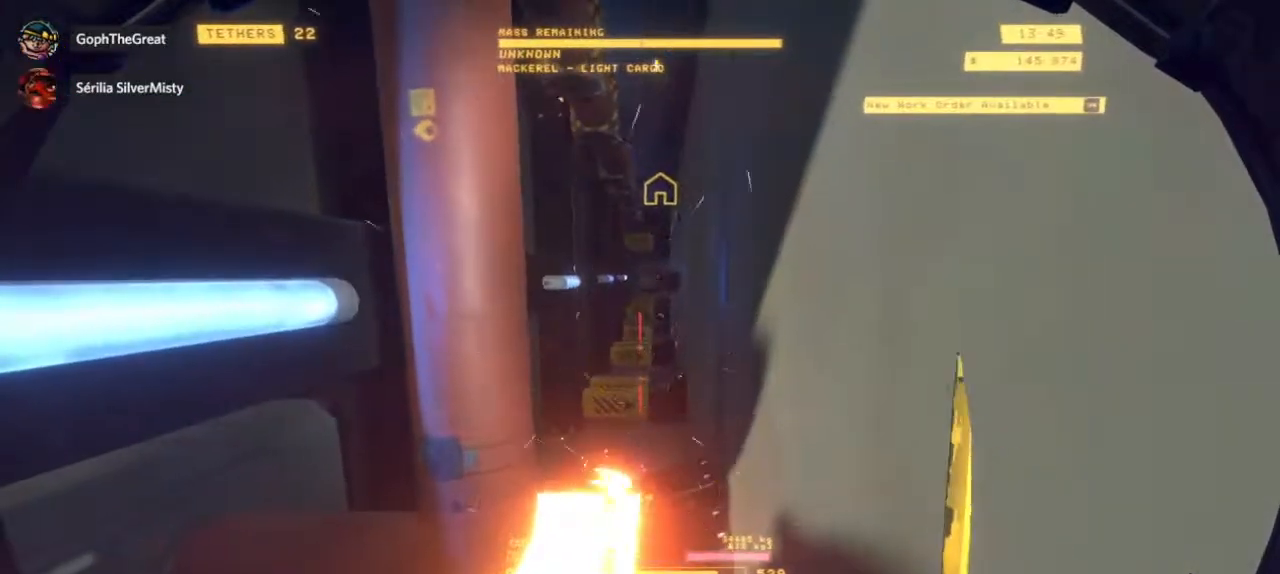
{"keys": [], "mouse": ["left"], "events": []}
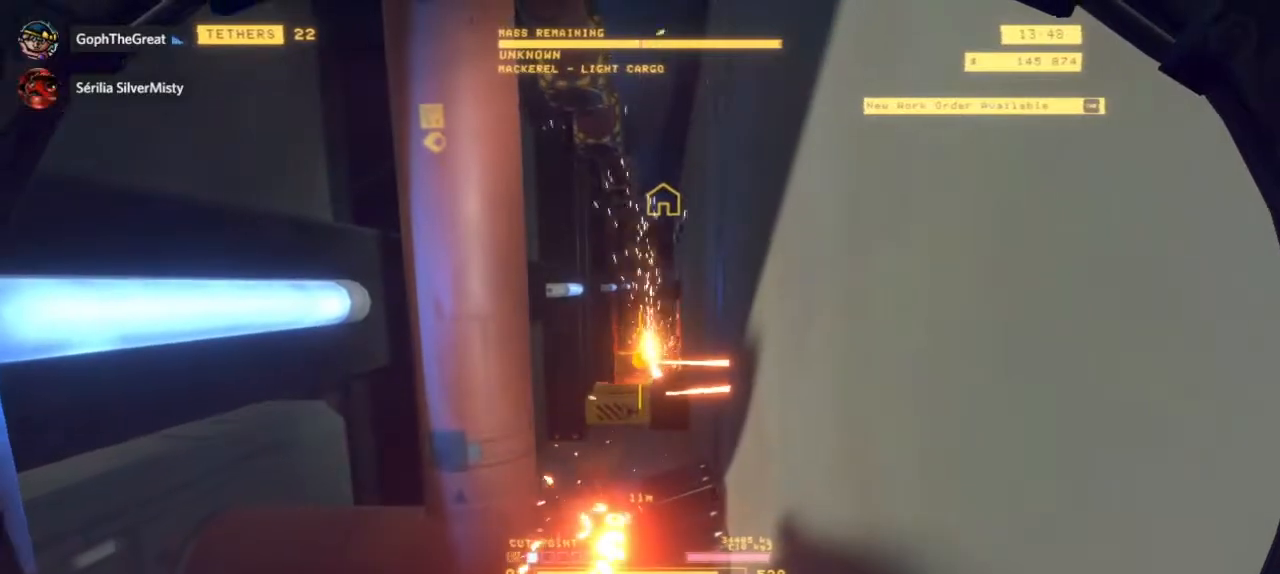
{"keys": [], "mouse": [], "events": [[417, "mouse_left", "up"]]}
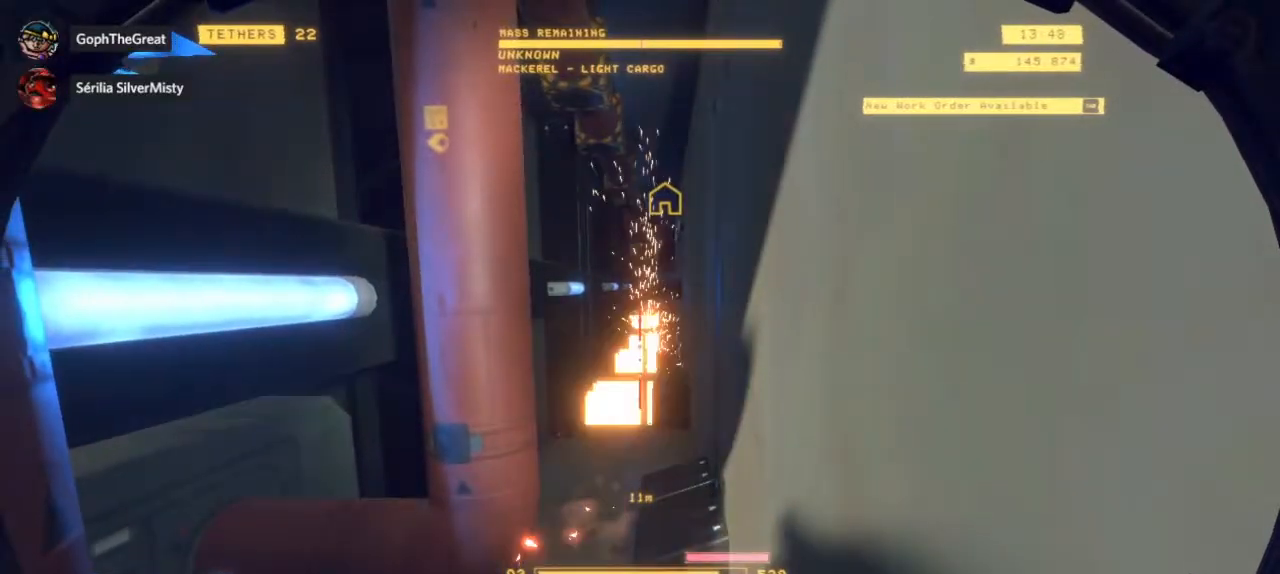
{"keys": [], "mouse": [], "events": []}
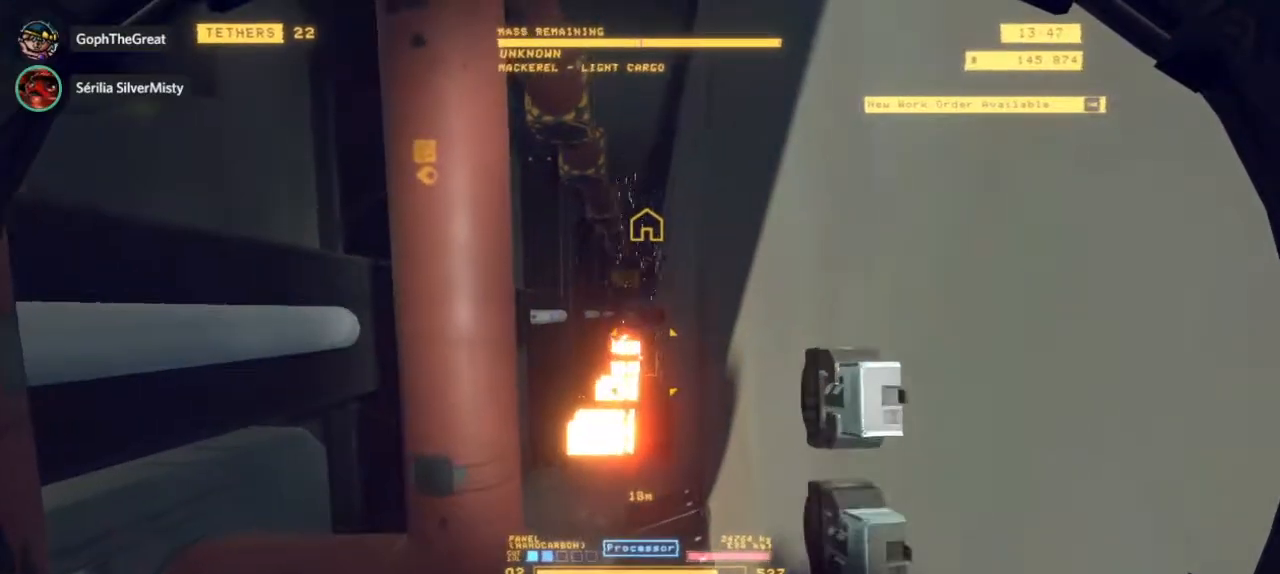
{"keys": [], "mouse": [], "events": []}
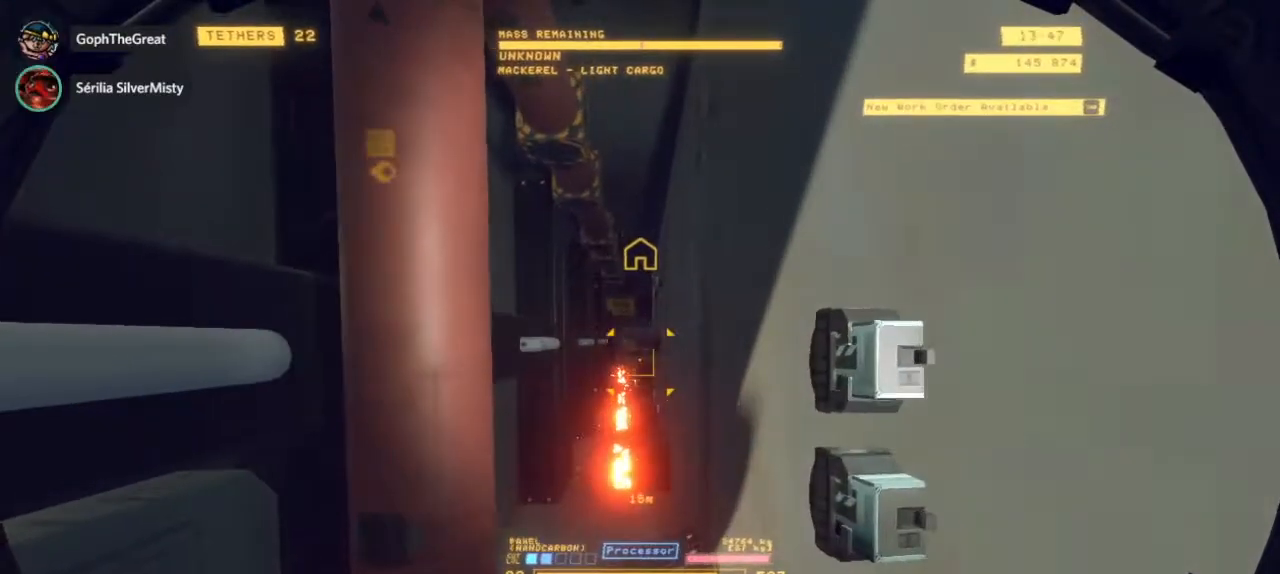
{"keys": [], "mouse": ["left"], "events": [[283, "mouse_left", "down"]]}
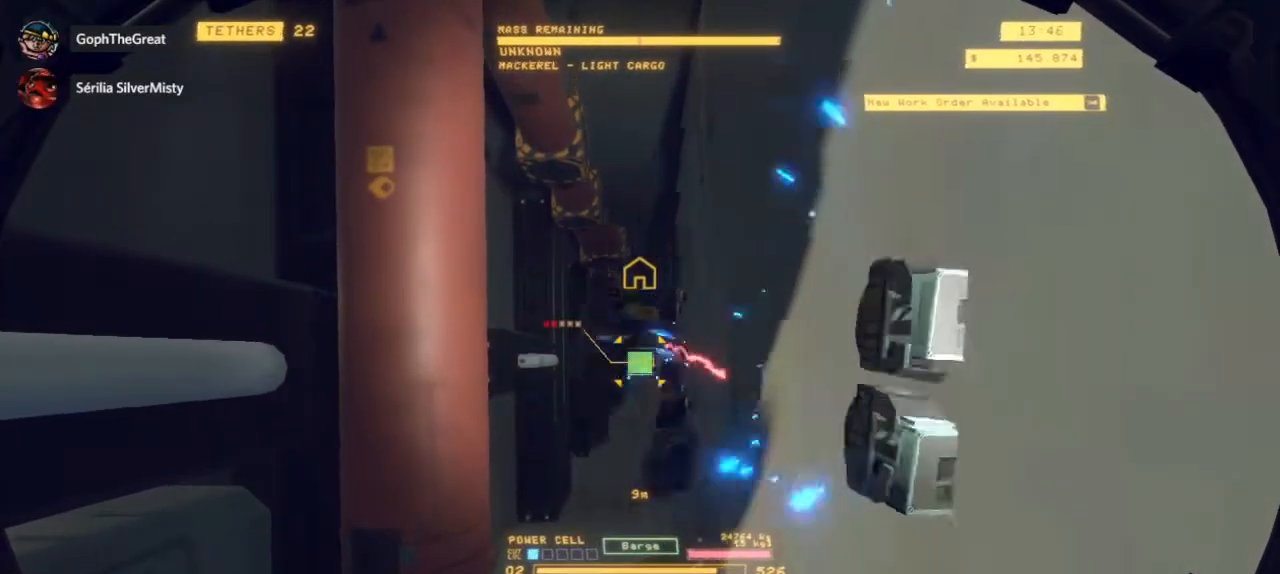
{"keys": [], "mouse": ["left"], "events": []}
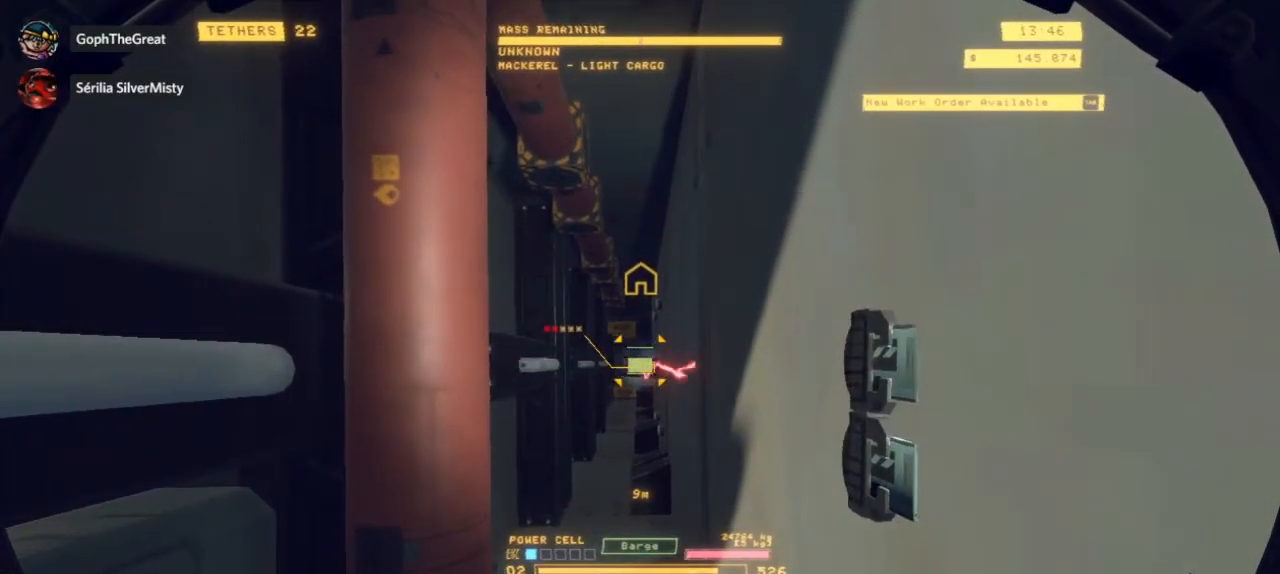
{"keys": [], "mouse": ["left"], "events": []}
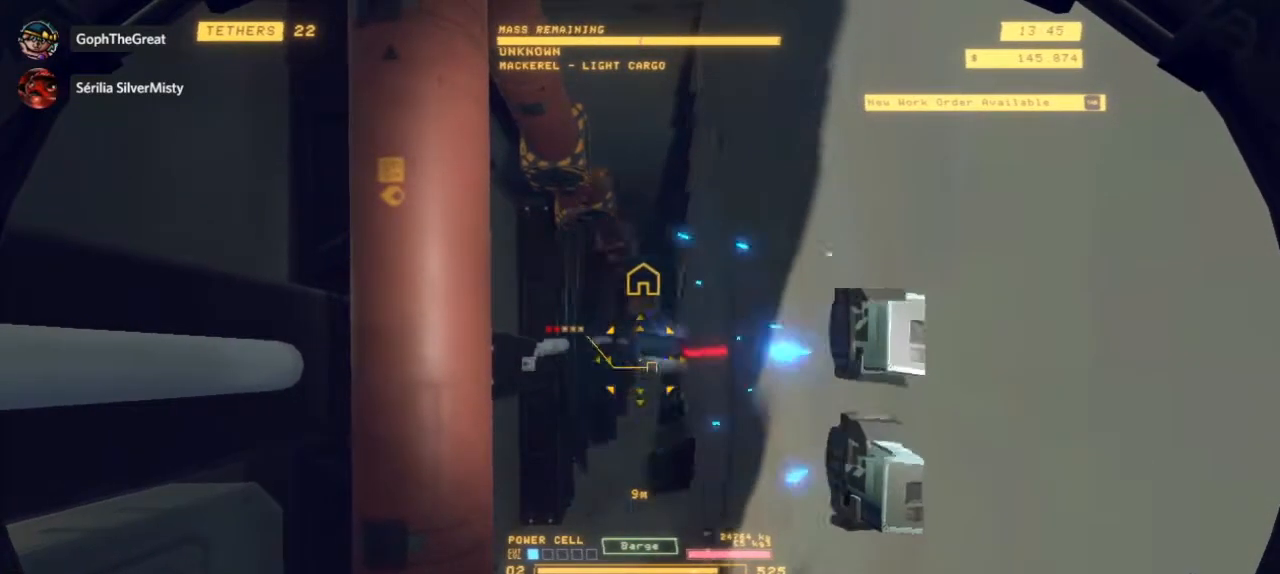
{"keys": [], "mouse": ["left"], "events": [[150, "mouse_left", "up"], [433, "mouse_left", "down"]]}
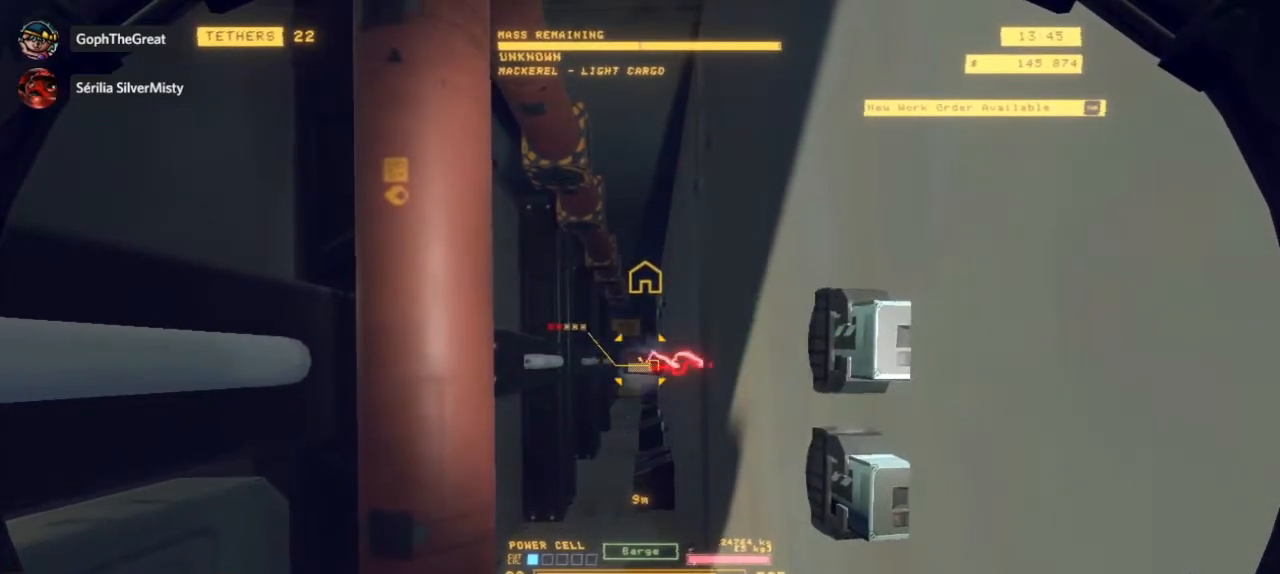
{"keys": [], "mouse": ["left"], "events": []}
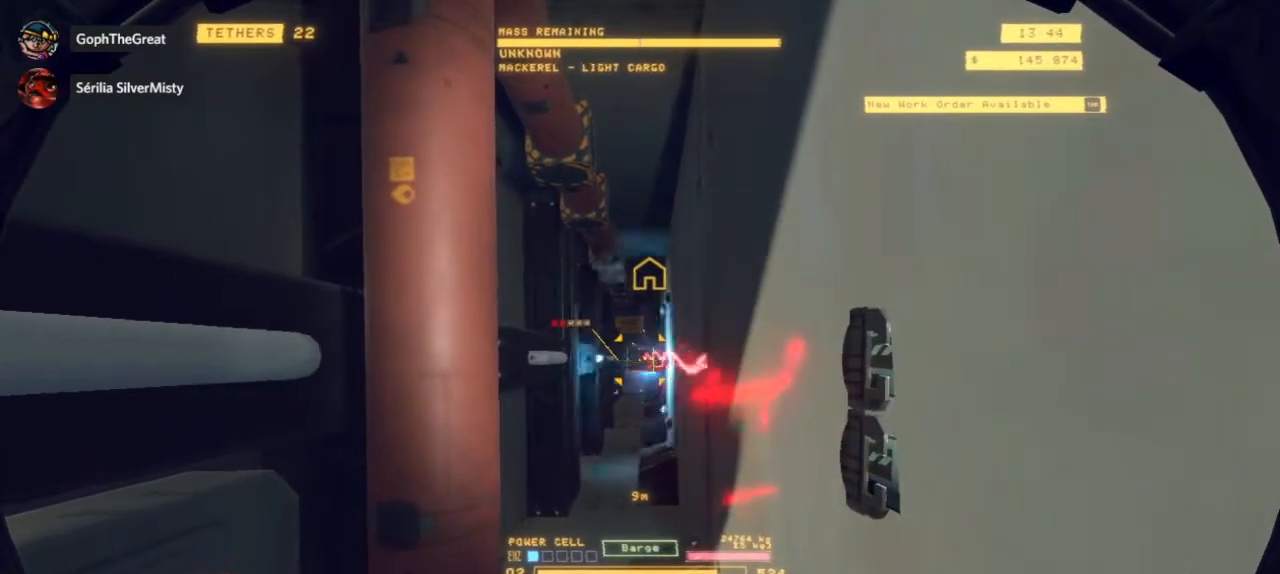
{"keys": [], "mouse": [], "events": [[433, "mouse_left", "up"]]}
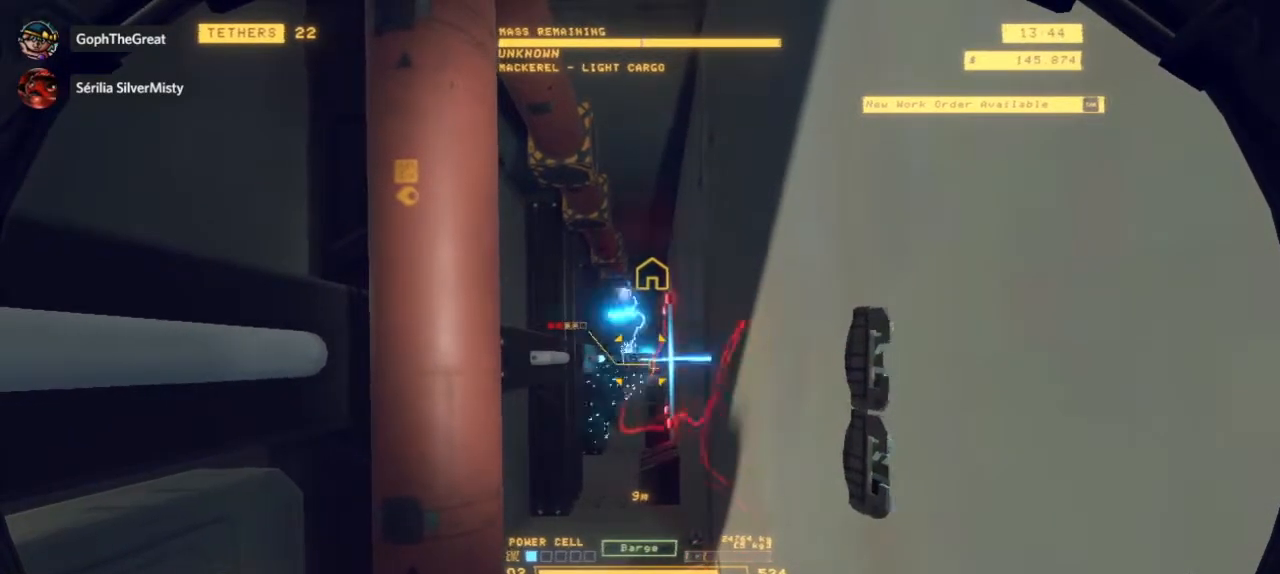
{"keys": [], "mouse": [], "events": []}
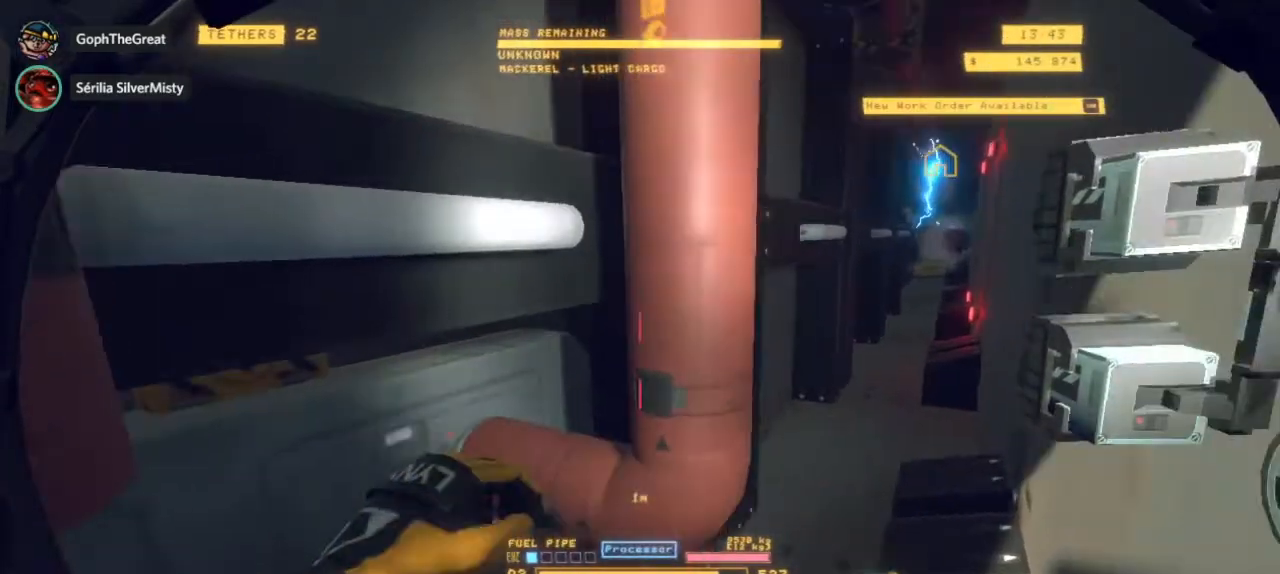
{"keys": [], "mouse": ["right"], "events": [[200, "mouse_right", "down"], [317, "mouse_right", "up"], [433, "mouse_right", "down"]]}
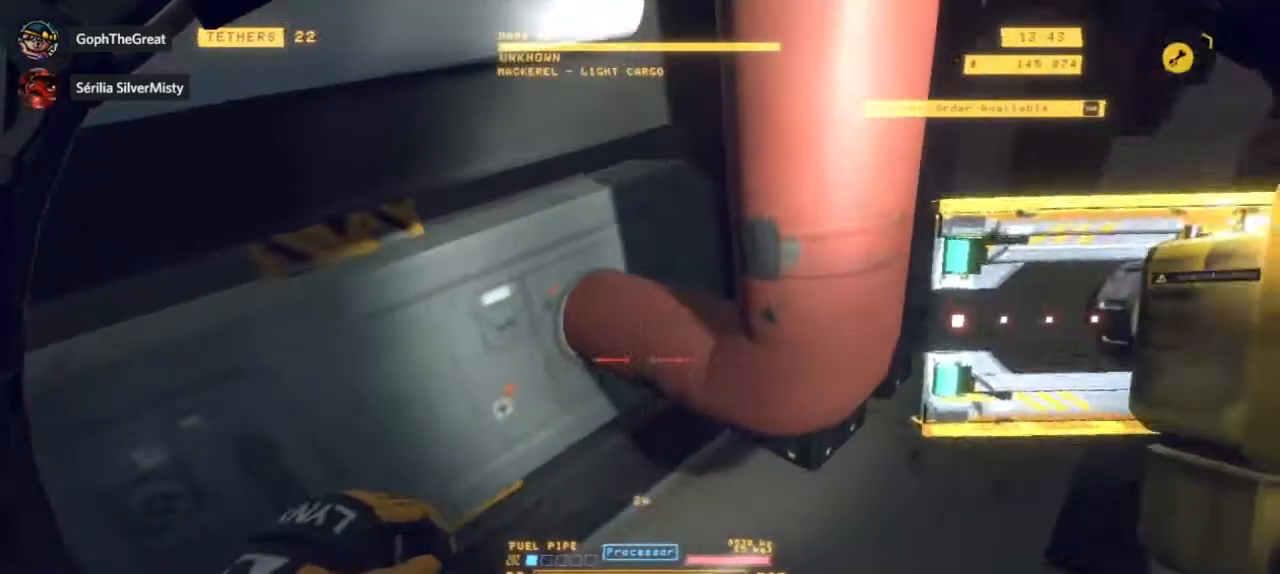
{"keys": [], "mouse": [], "events": [[17, "mouse_right", "up"], [233, "mouse_left", "down"], [333, "mouse_left", "up"]]}
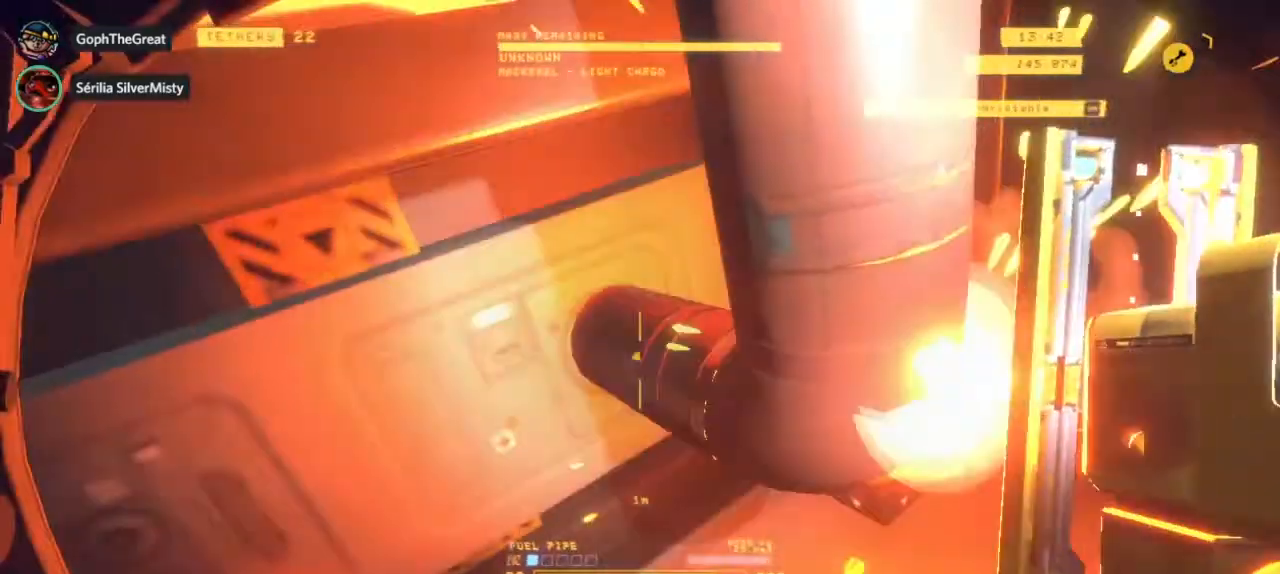
{"keys": [], "mouse": [], "events": []}
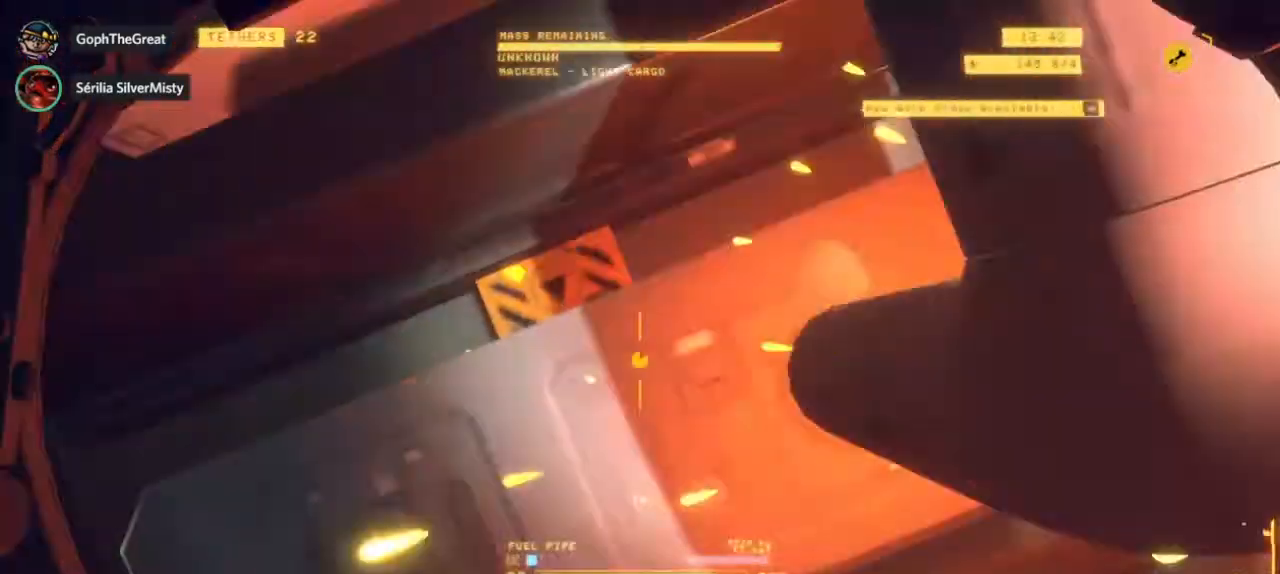
{"keys": [], "mouse": [], "events": [[217, "mouse_left", "down"], [317, "mouse_left", "up"]]}